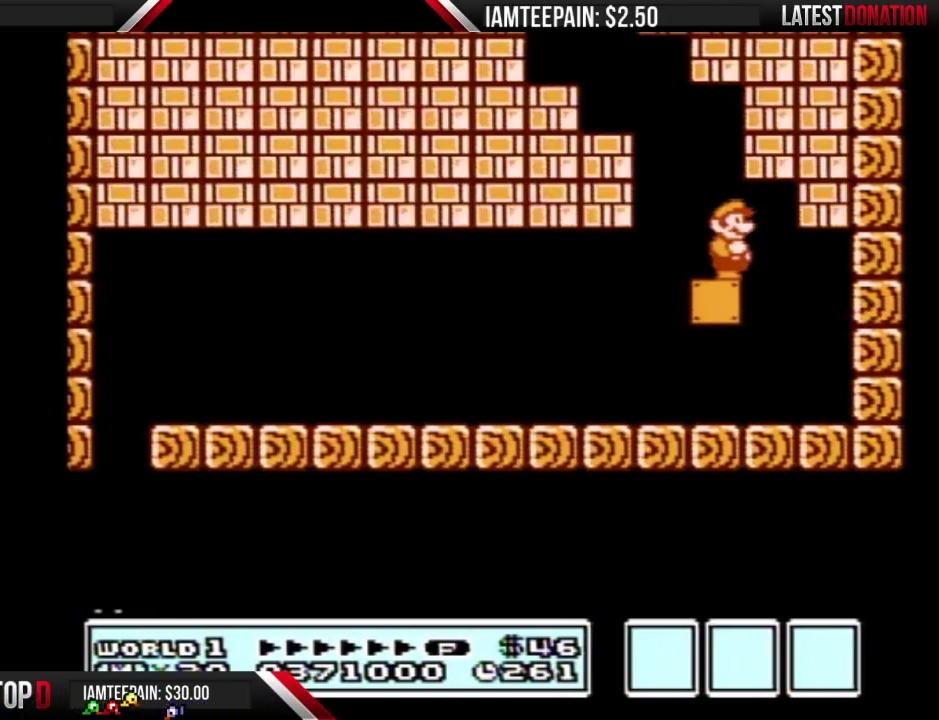
Gameplay with a controller (Nintendo layout); each line is a JSON object with the inputs held at the frame after it. "events" lists button and stick changes between this image and that frame as [ms after this image, input, new state], when the widget could be followed in between. Not read: L3 R3.
{"buttons": ["B", "DPAD_LEFT"], "events": [[417, "DPAD_LEFT", "down"]]}
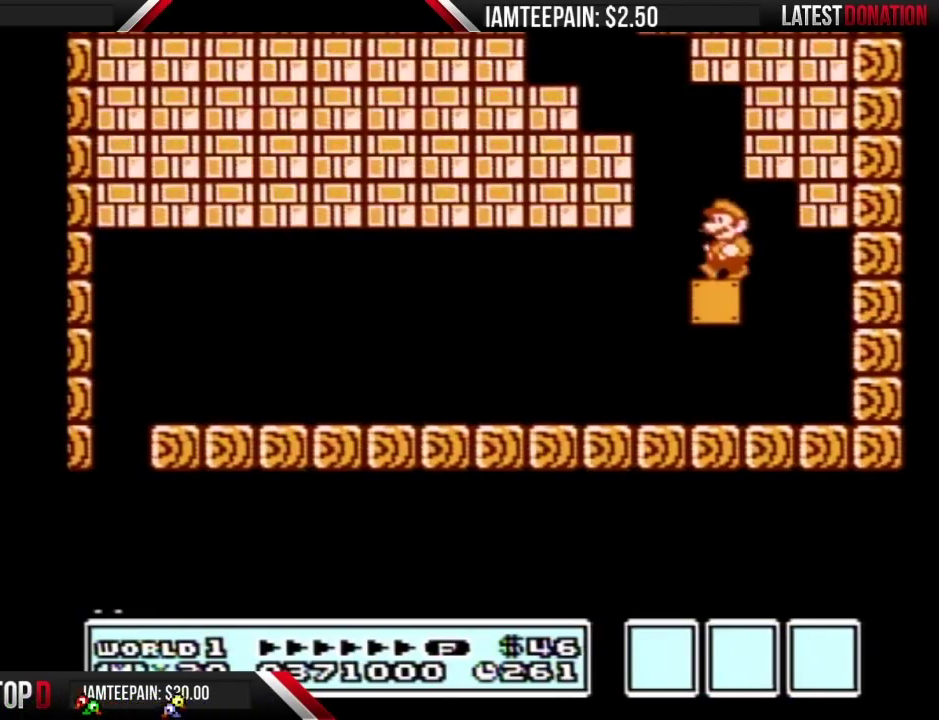
{"buttons": ["A", "B", "DPAD_LEFT"], "events": [[100, "A", "down"]]}
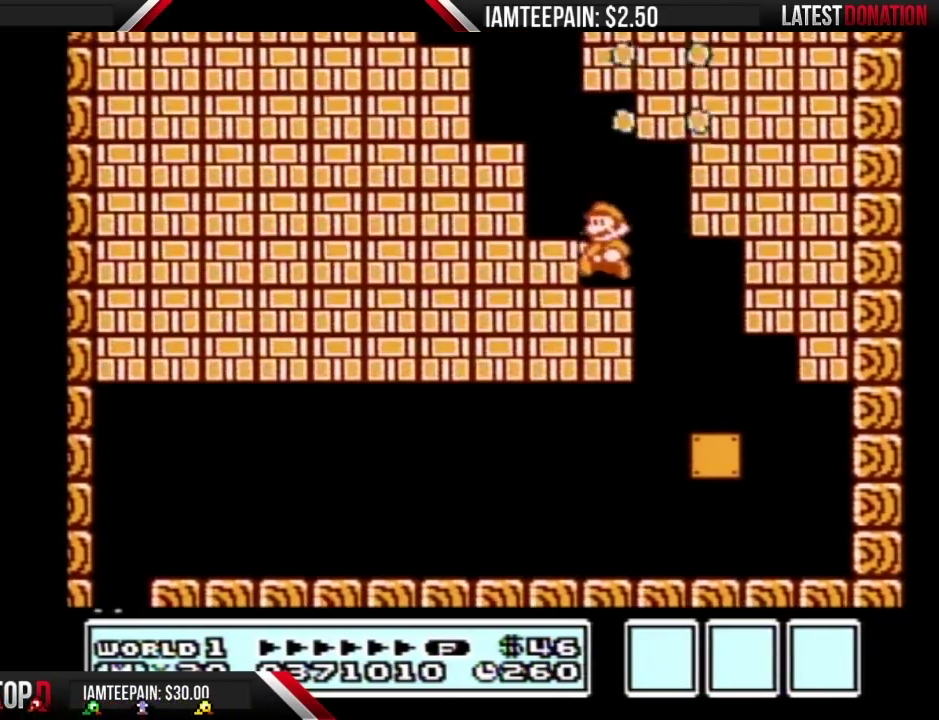
{"buttons": ["B"], "events": [[133, "A", "up"], [233, "A", "down"], [333, "A", "up"], [417, "DPAD_LEFT", "up"]]}
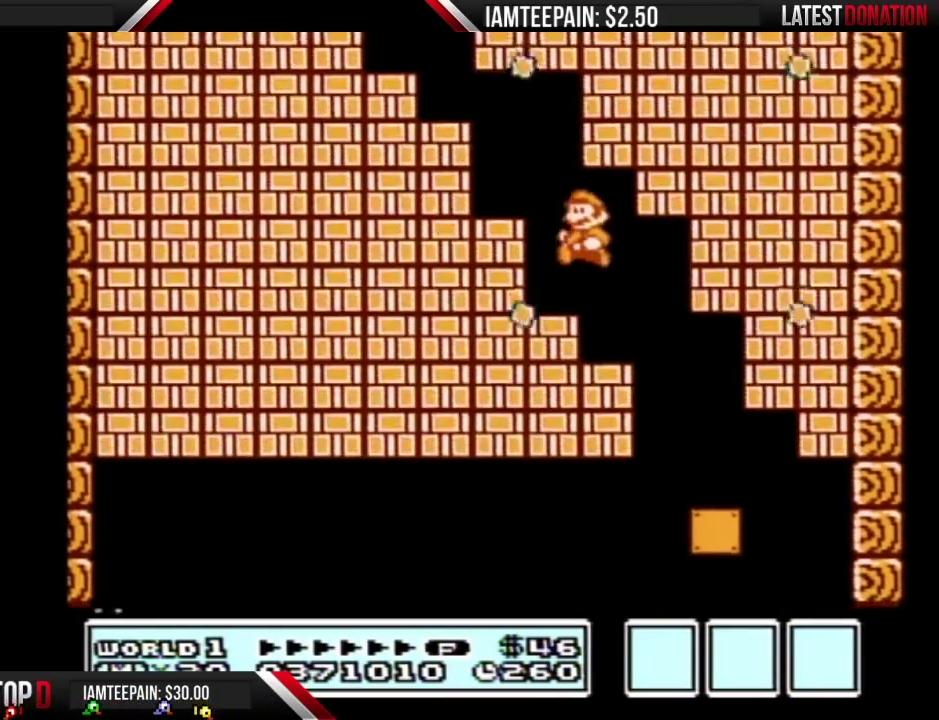
{"buttons": ["A", "B", "DPAD_LEFT"], "events": [[200, "DPAD_DOWN", "down"], [233, "A", "down"], [300, "DPAD_DOWN", "up"], [300, "DPAD_LEFT", "down"]]}
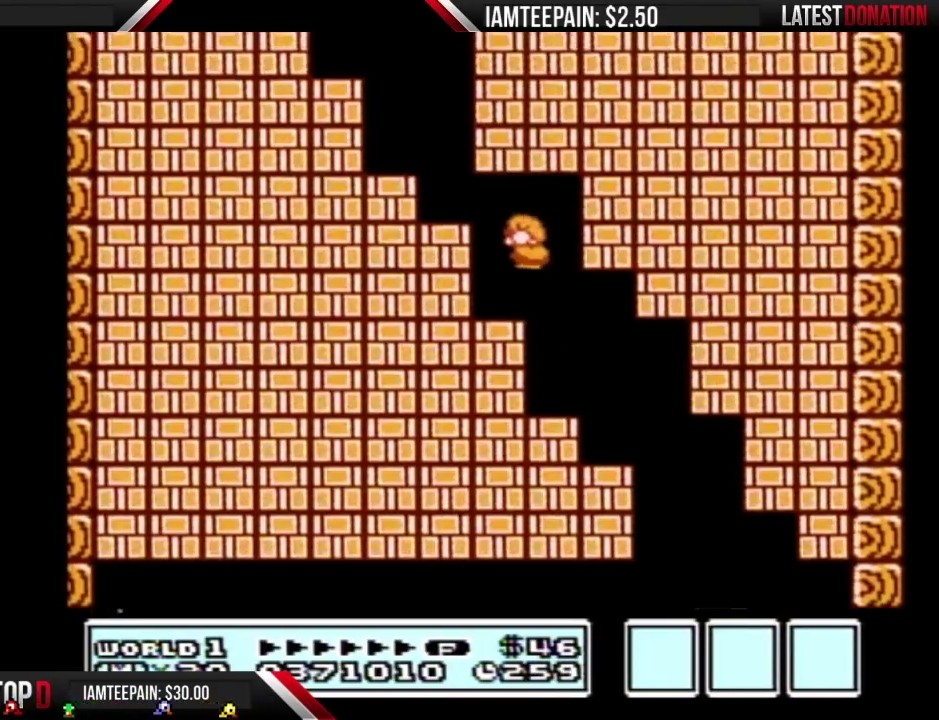
{"buttons": ["A", "B", "DPAD_LEFT"], "events": [[233, "A", "up"], [367, "DPAD_DOWN", "down"], [367, "DPAD_LEFT", "up"], [417, "A", "down"], [483, "DPAD_DOWN", "up"], [483, "DPAD_LEFT", "down"]]}
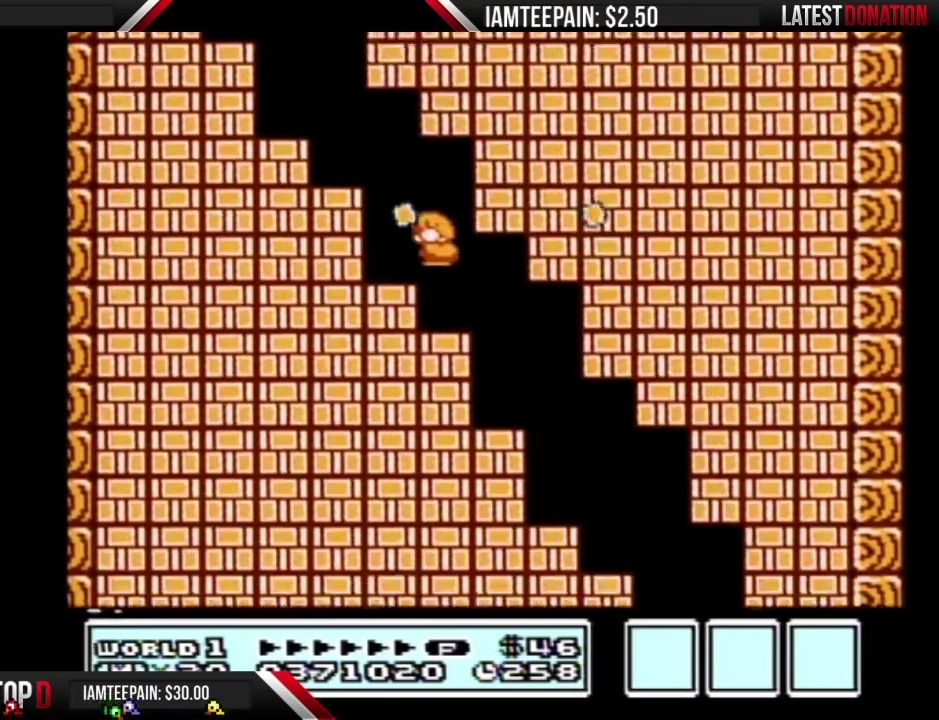
{"buttons": ["B", "DPAD_LEFT"], "events": [[333, "A", "up"]]}
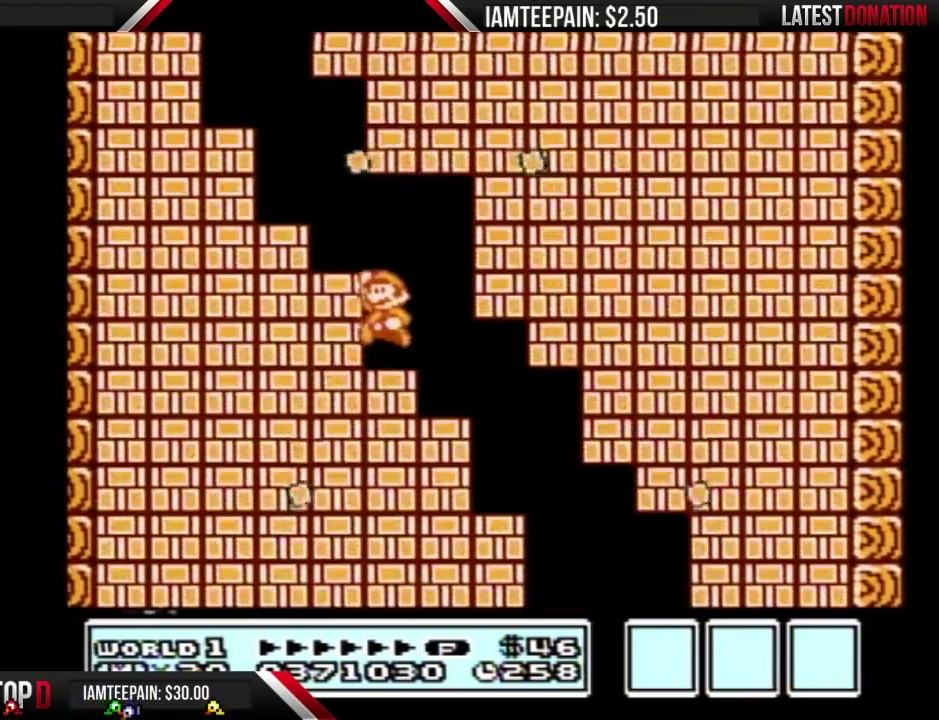
{"buttons": ["A", "B", "DPAD_DOWN"], "events": [[17, "A", "down"], [133, "A", "up"], [417, "DPAD_DOWN", "down"], [417, "DPAD_LEFT", "up"], [450, "A", "down"], [450, "DPAD_LEFT", "down"], [483, "DPAD_LEFT", "up"]]}
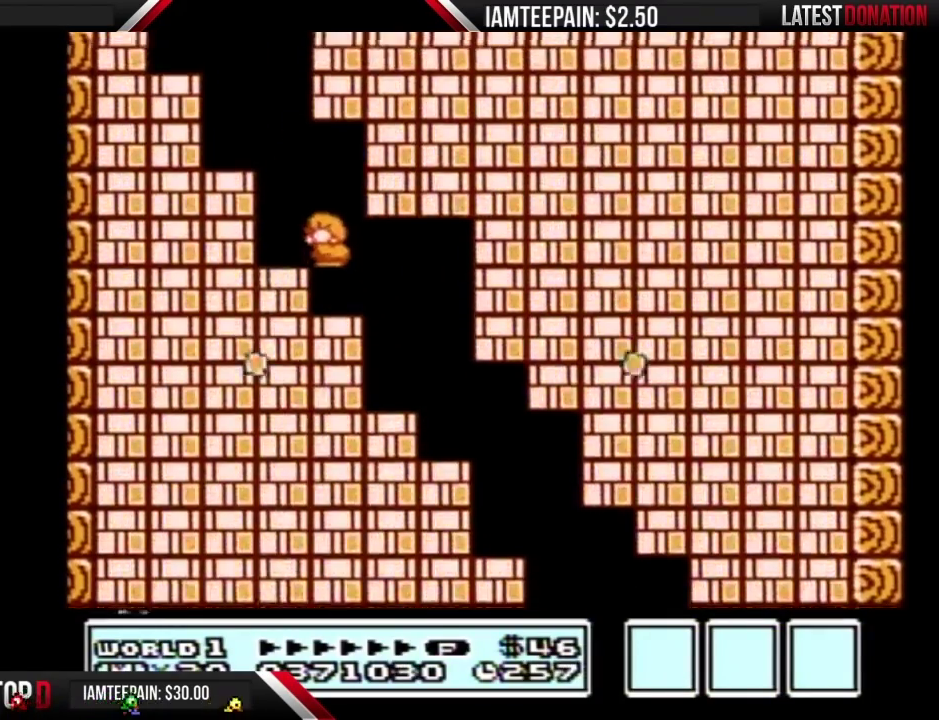
{"buttons": ["B"], "events": [[17, "DPAD_LEFT", "down"], [50, "DPAD_DOWN", "up"], [233, "A", "up"], [333, "DPAD_LEFT", "up"]]}
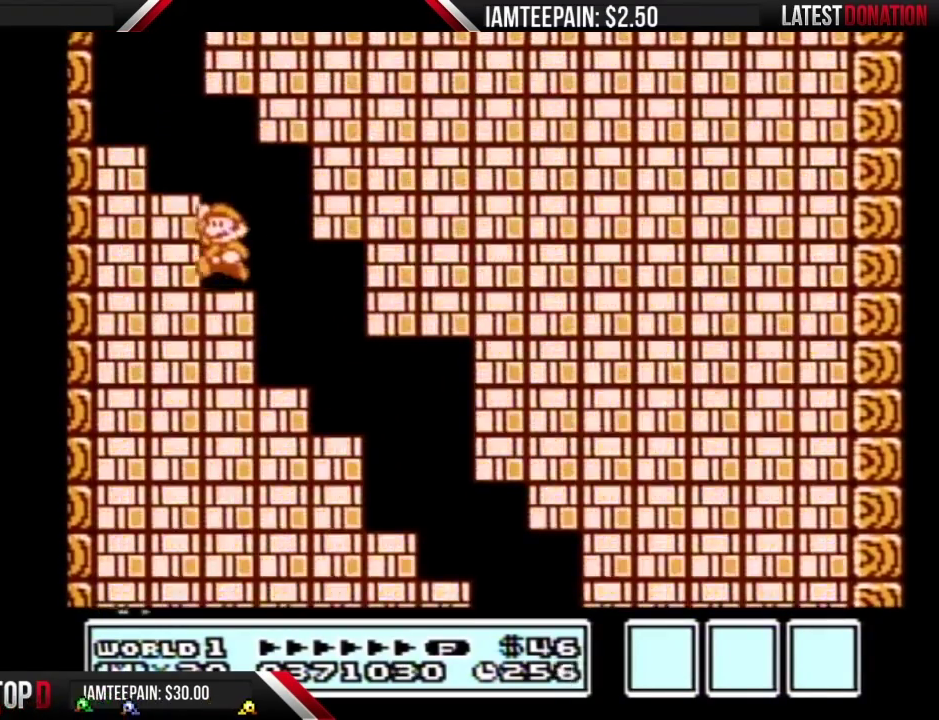
{"buttons": ["B"], "events": [[17, "A", "down"], [83, "DPAD_LEFT", "down"], [167, "A", "up"], [450, "DPAD_LEFT", "up"]]}
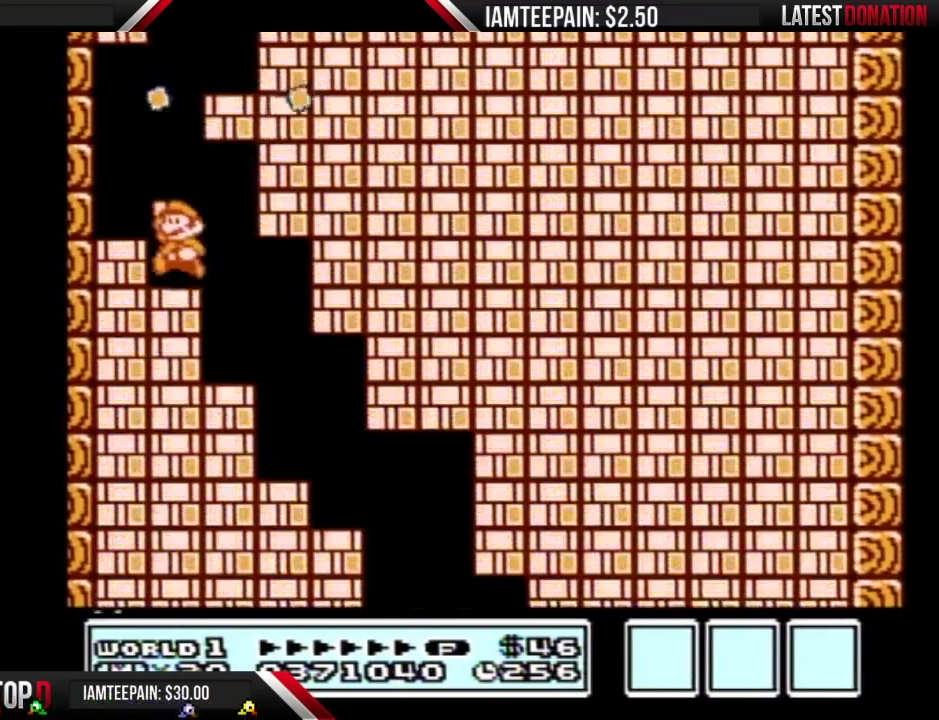
{"buttons": ["B", "DPAD_RIGHT"], "events": [[17, "A", "down"], [83, "A", "up"], [83, "DPAD_LEFT", "down"], [267, "DPAD_LEFT", "up"], [367, "DPAD_RIGHT", "down"]]}
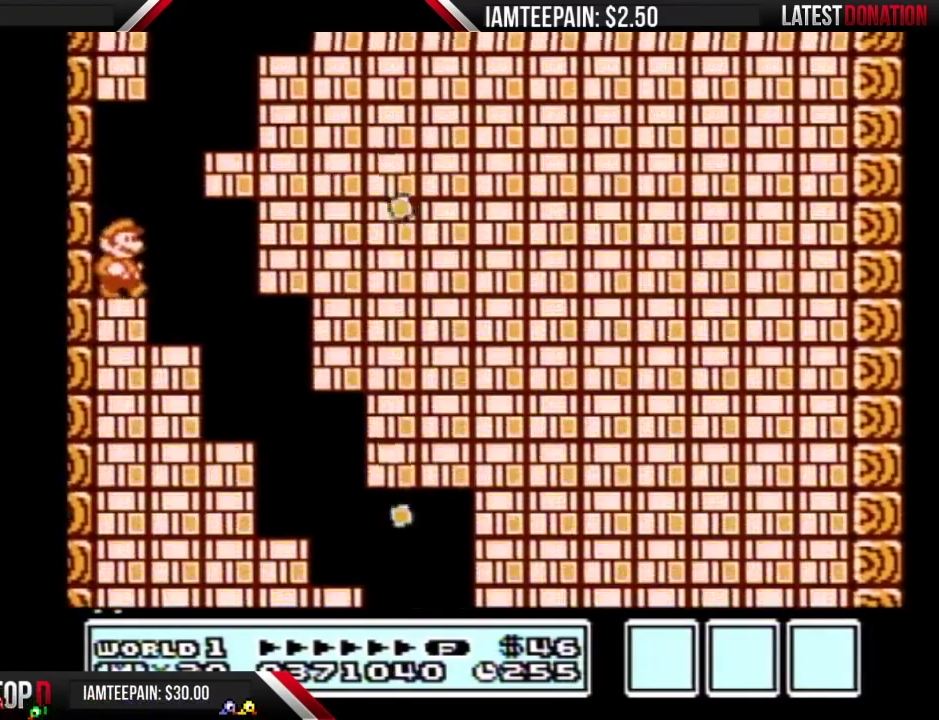
{"buttons": ["B"], "events": [[83, "A", "down"], [350, "A", "up"], [483, "DPAD_RIGHT", "up"]]}
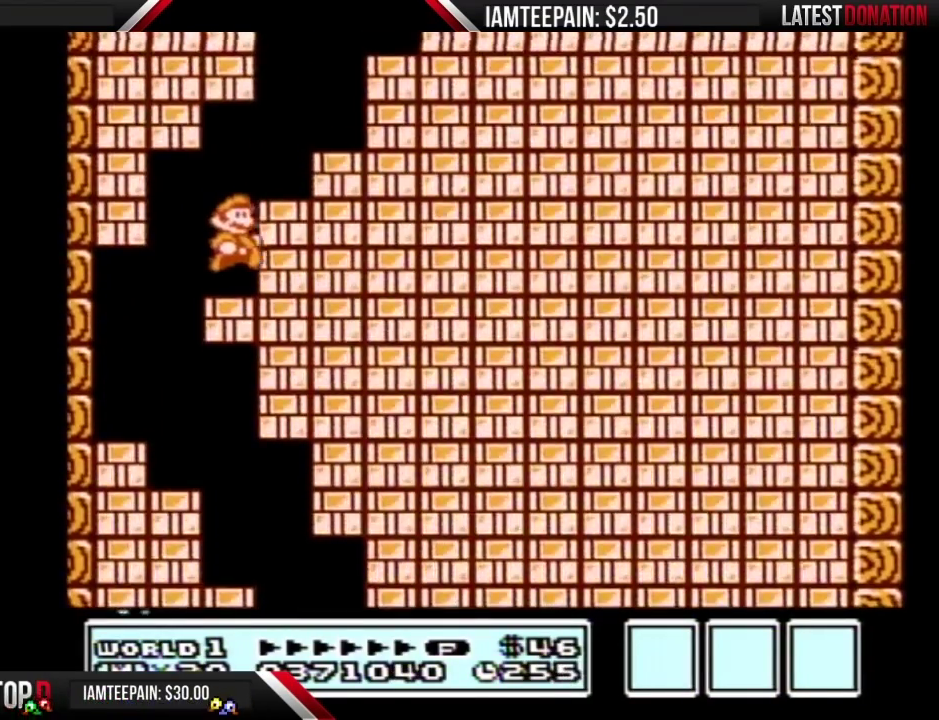
{"buttons": ["B", "DPAD_RIGHT"], "events": [[167, "A", "down"], [167, "DPAD_RIGHT", "down"], [333, "A", "up"]]}
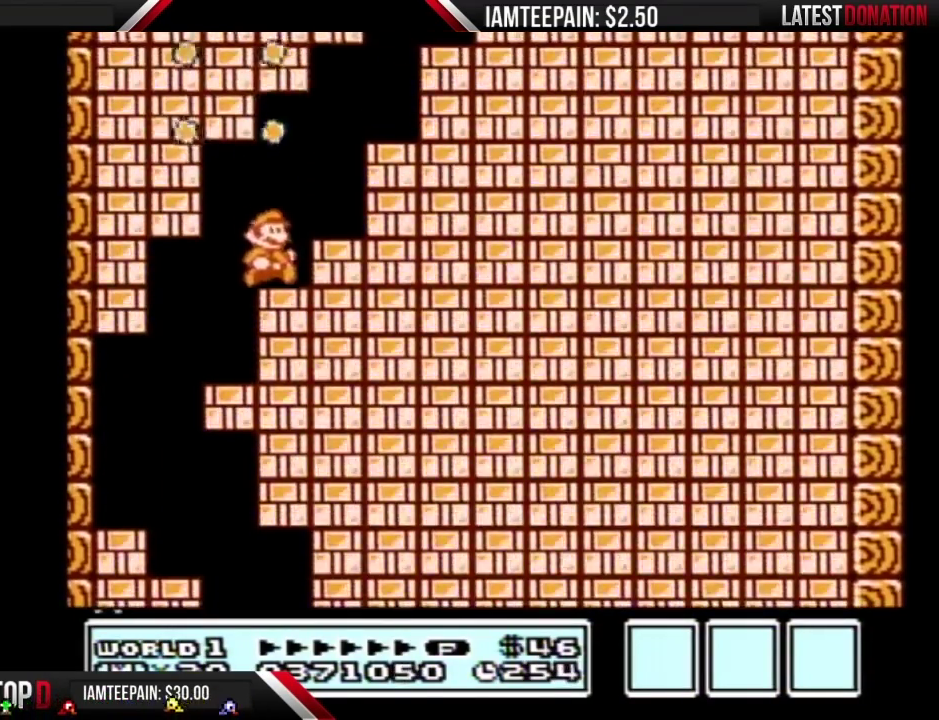
{"buttons": ["B", "DPAD_RIGHT"], "events": [[50, "DPAD_DOWN", "down"], [50, "DPAD_RIGHT", "up"], [100, "A", "down"], [167, "DPAD_DOWN", "up"], [233, "DPAD_RIGHT", "down"], [483, "A", "up"]]}
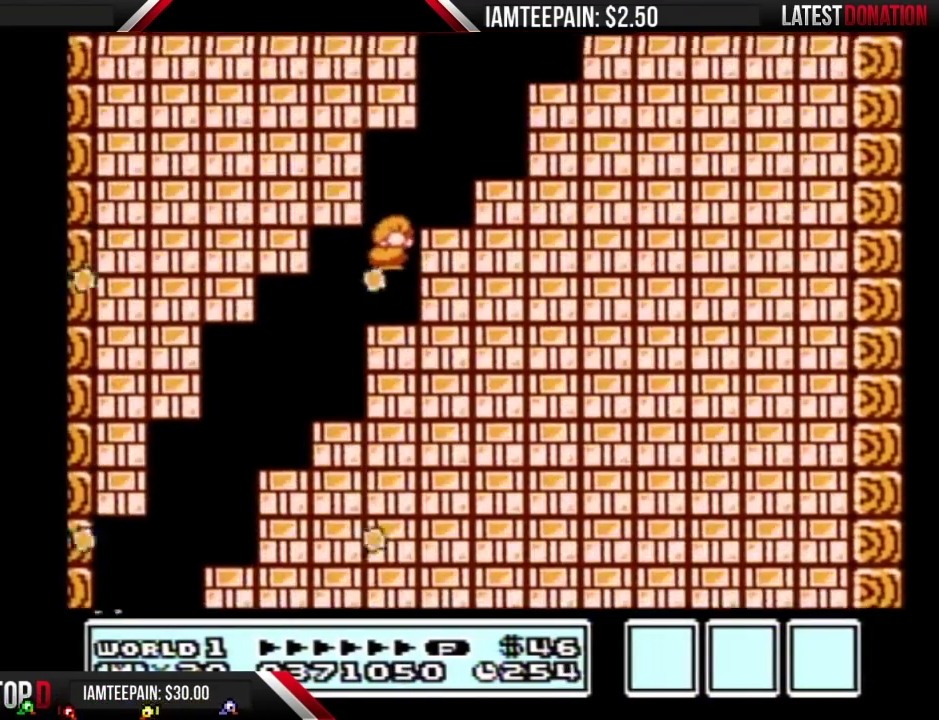
{"buttons": ["B", "DPAD_RIGHT"], "events": [[83, "DPAD_RIGHT", "up"], [333, "A", "down"], [367, "DPAD_RIGHT", "down"], [483, "A", "up"]]}
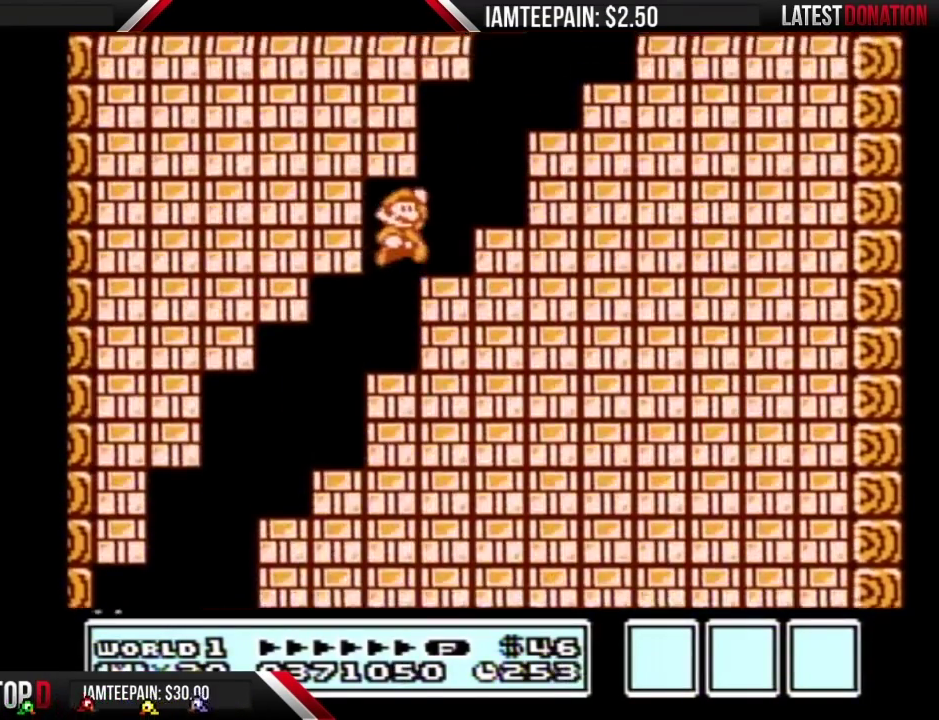
{"buttons": ["A", "B", "DPAD_RIGHT"], "events": [[167, "DPAD_DOWN", "down"], [167, "DPAD_RIGHT", "up"], [267, "A", "down"], [333, "DPAD_DOWN", "up"], [333, "DPAD_RIGHT", "down"]]}
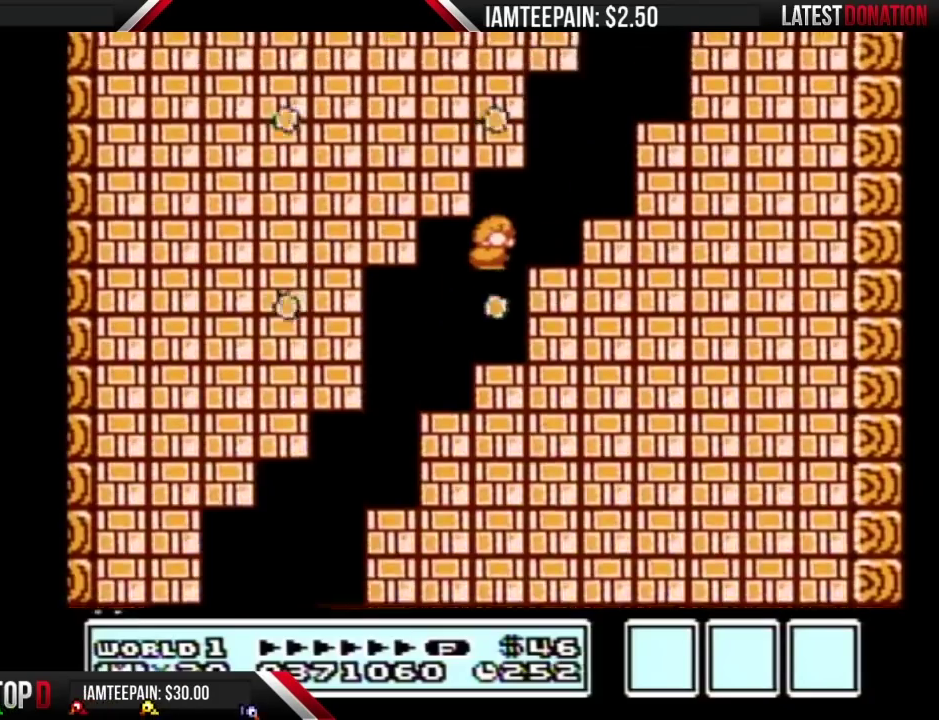
{"buttons": ["A", "B", "DPAD_RIGHT"], "events": [[167, "A", "up"], [300, "DPAD_RIGHT", "up"], [450, "A", "down"], [450, "DPAD_RIGHT", "down"]]}
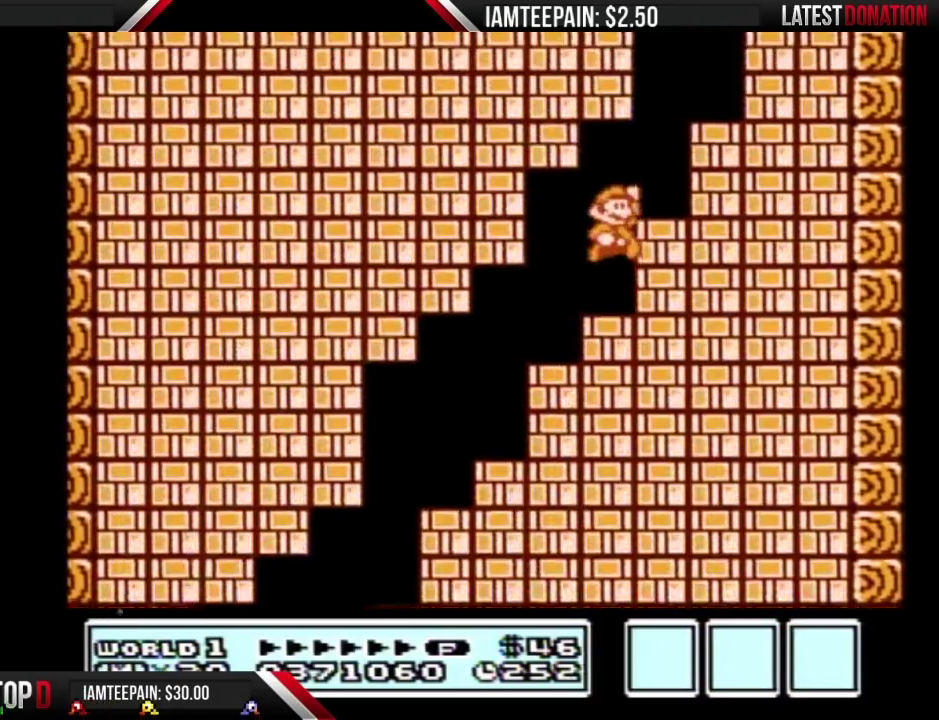
{"buttons": ["A", "B", "DPAD_RIGHT"], "events": [[83, "A", "up"], [267, "DPAD_DOWN", "down"], [267, "DPAD_RIGHT", "up"], [367, "A", "down"], [383, "DPAD_DOWN", "up"], [417, "DPAD_RIGHT", "down"]]}
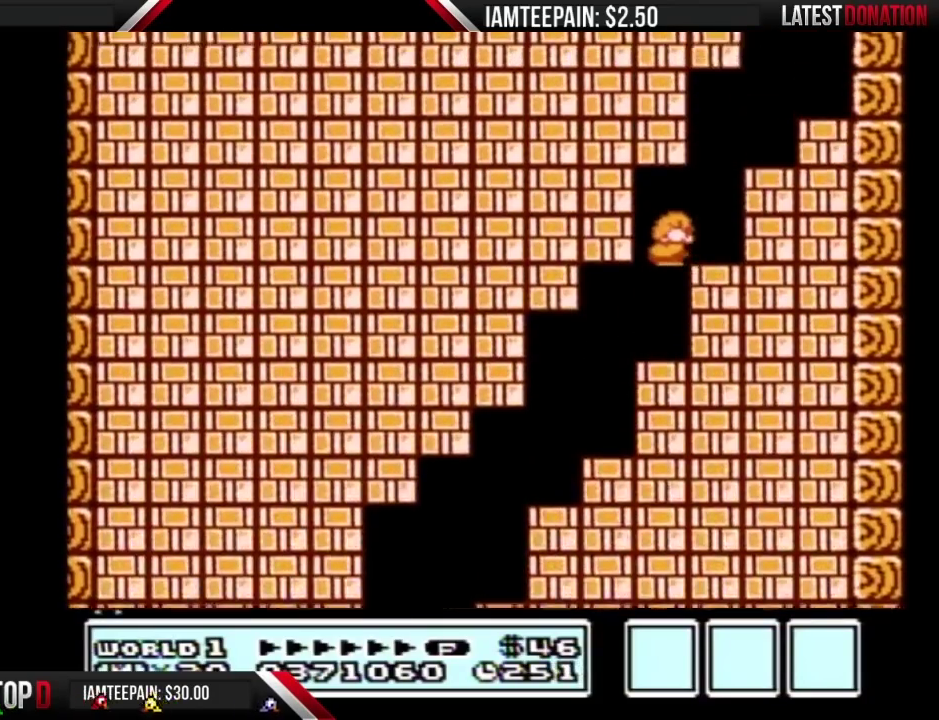
{"buttons": ["B"], "events": [[383, "A", "up"], [417, "DPAD_RIGHT", "up"]]}
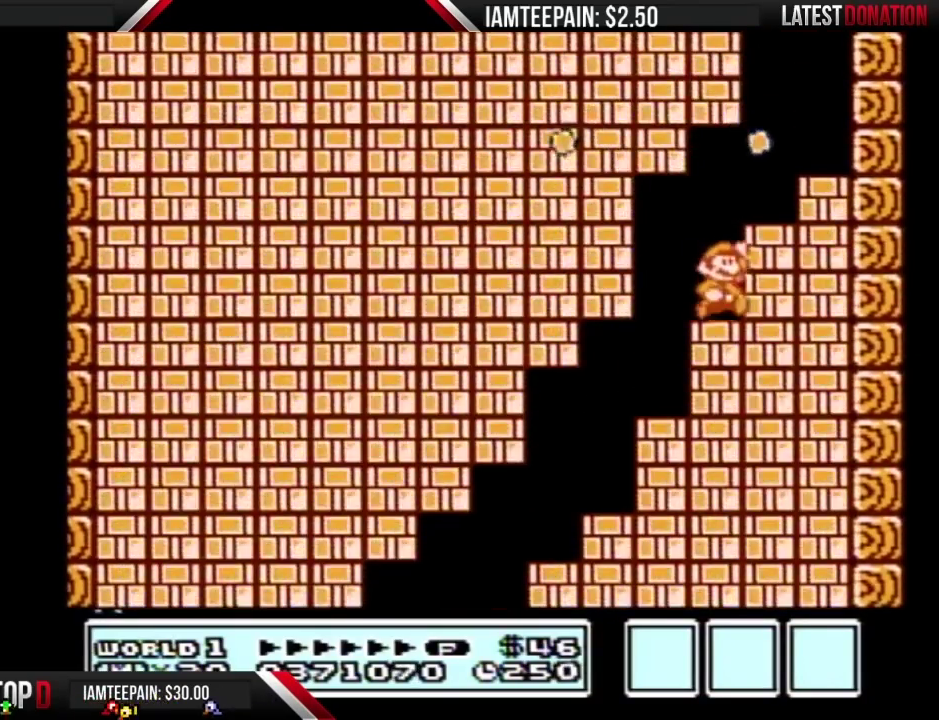
{"buttons": ["A", "B", "DPAD_RIGHT"], "events": [[50, "A", "down"], [83, "DPAD_RIGHT", "down"], [133, "A", "up"], [450, "A", "down"]]}
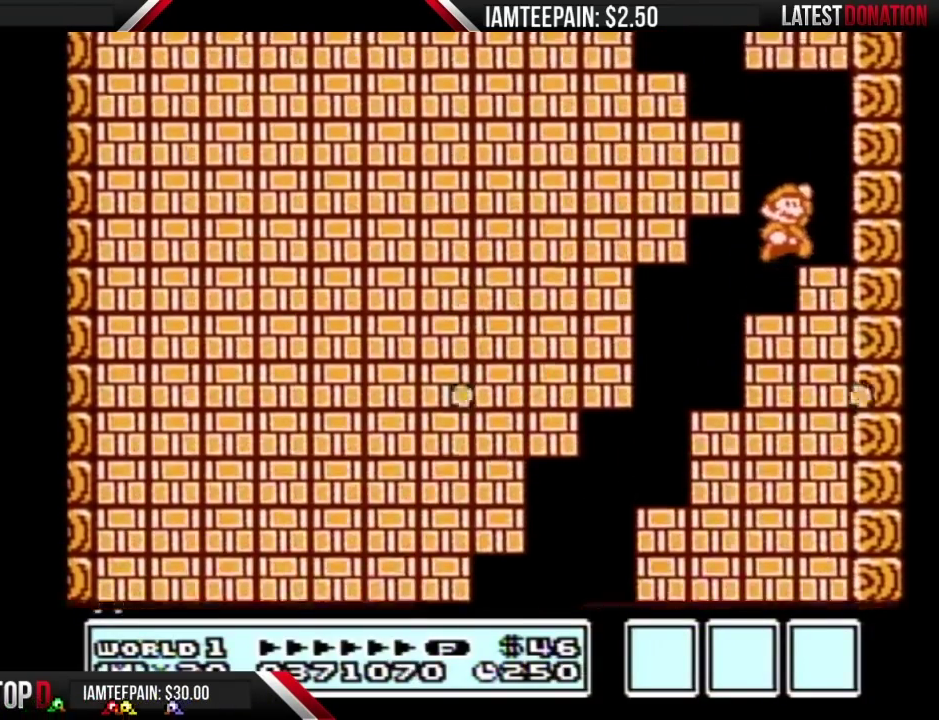
{"buttons": ["B", "DPAD_LEFT"], "events": [[50, "A", "up"], [267, "DPAD_RIGHT", "up"], [333, "DPAD_LEFT", "down"]]}
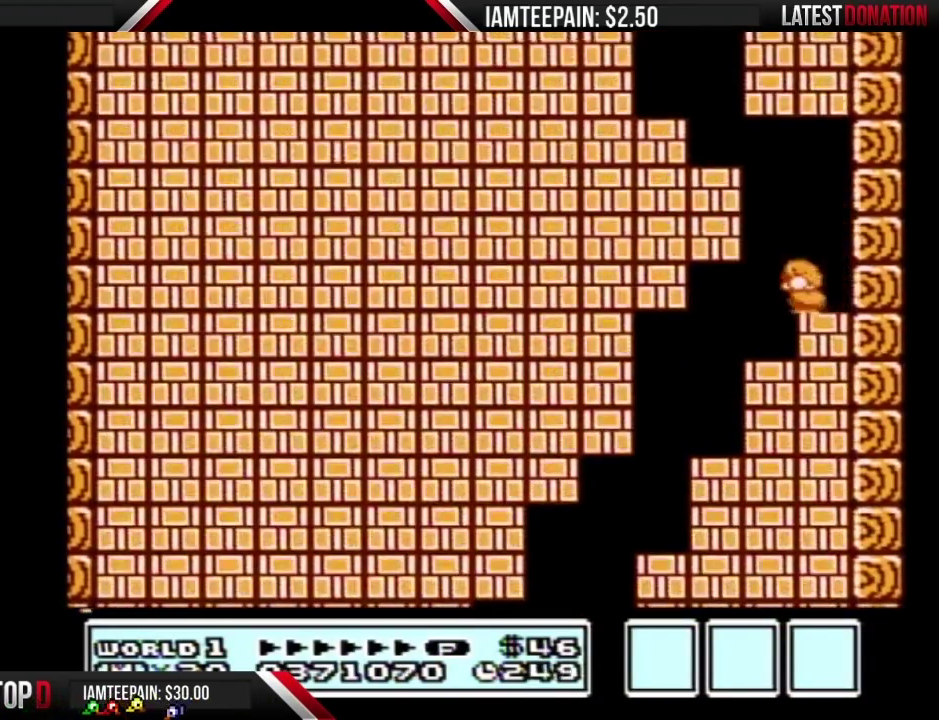
{"buttons": ["B", "DPAD_LEFT"], "events": [[50, "DPAD_DOWN", "down"], [50, "DPAD_LEFT", "up"], [83, "A", "down"], [133, "DPAD_LEFT", "down"], [167, "DPAD_DOWN", "up"], [333, "A", "up"]]}
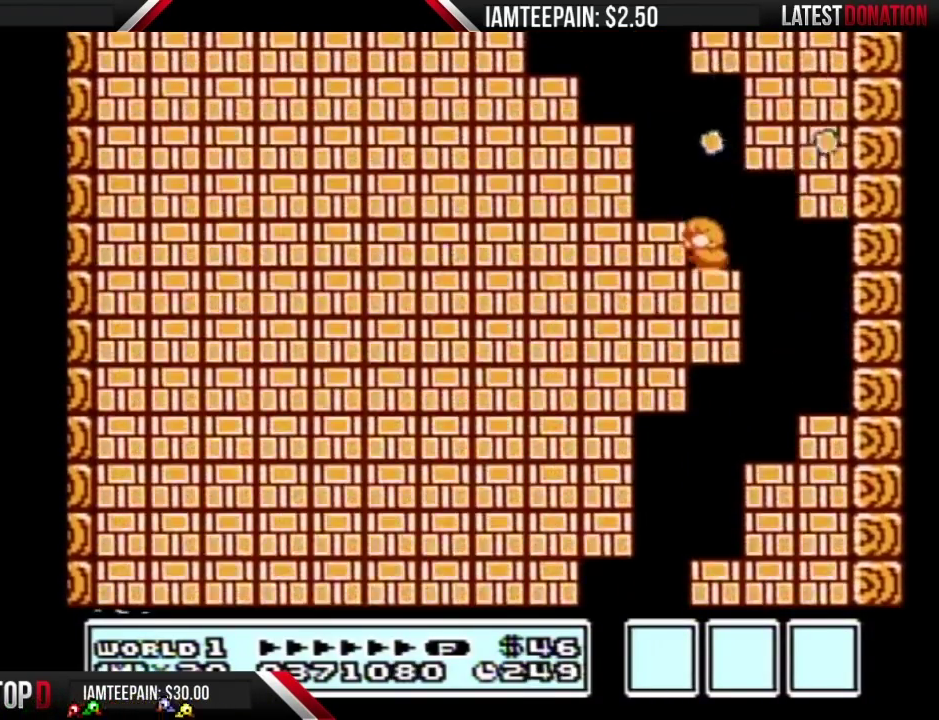
{"buttons": ["B", "DPAD_LEFT"], "events": [[50, "DPAD_DOWN", "down"], [50, "DPAD_LEFT", "up"], [100, "A", "down"], [167, "DPAD_DOWN", "up"], [167, "DPAD_LEFT", "down"], [267, "A", "up"]]}
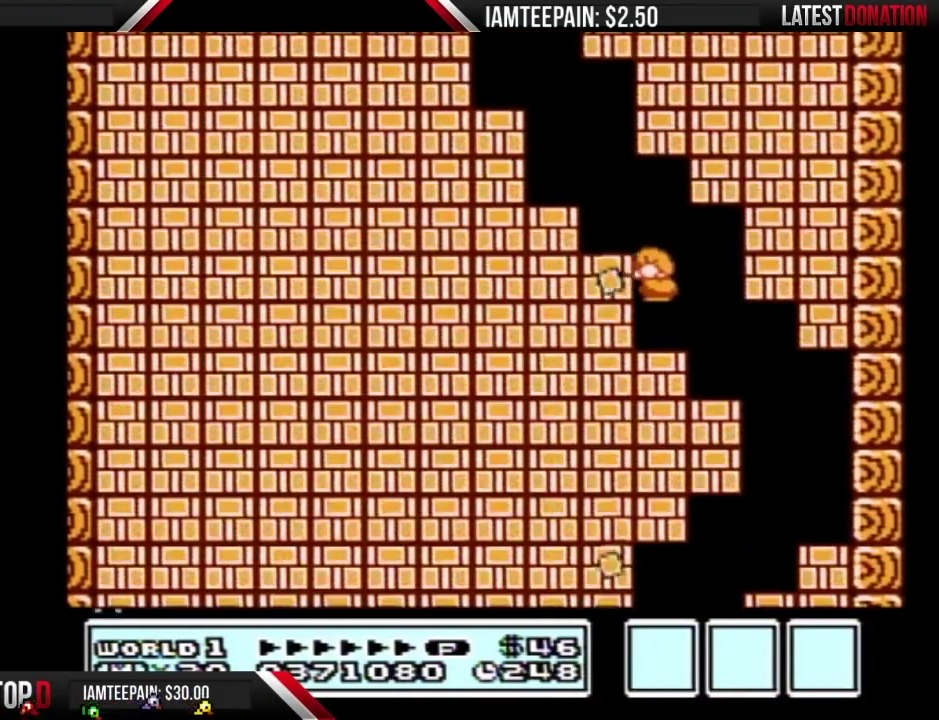
{"buttons": ["B", "DPAD_LEFT"], "events": [[133, "DPAD_LEFT", "up"], [233, "A", "down"], [300, "DPAD_LEFT", "down"], [333, "A", "up"]]}
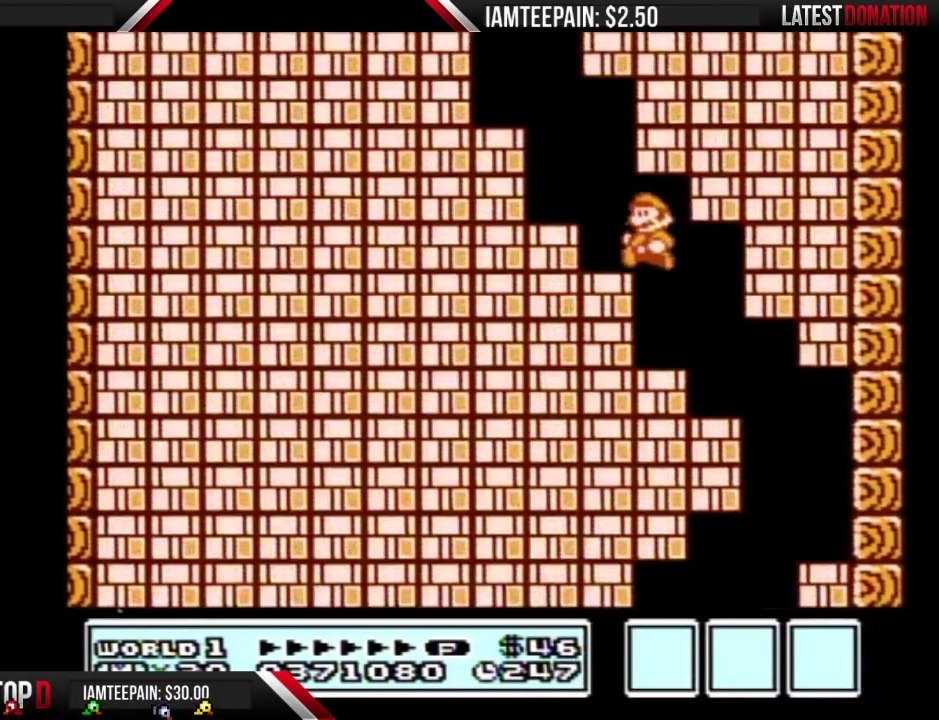
{"buttons": ["B", "DPAD_LEFT"], "events": [[133, "DPAD_DOWN", "down"], [133, "DPAD_LEFT", "up"], [167, "A", "down"], [233, "DPAD_LEFT", "down"], [267, "DPAD_DOWN", "up"], [450, "A", "up"]]}
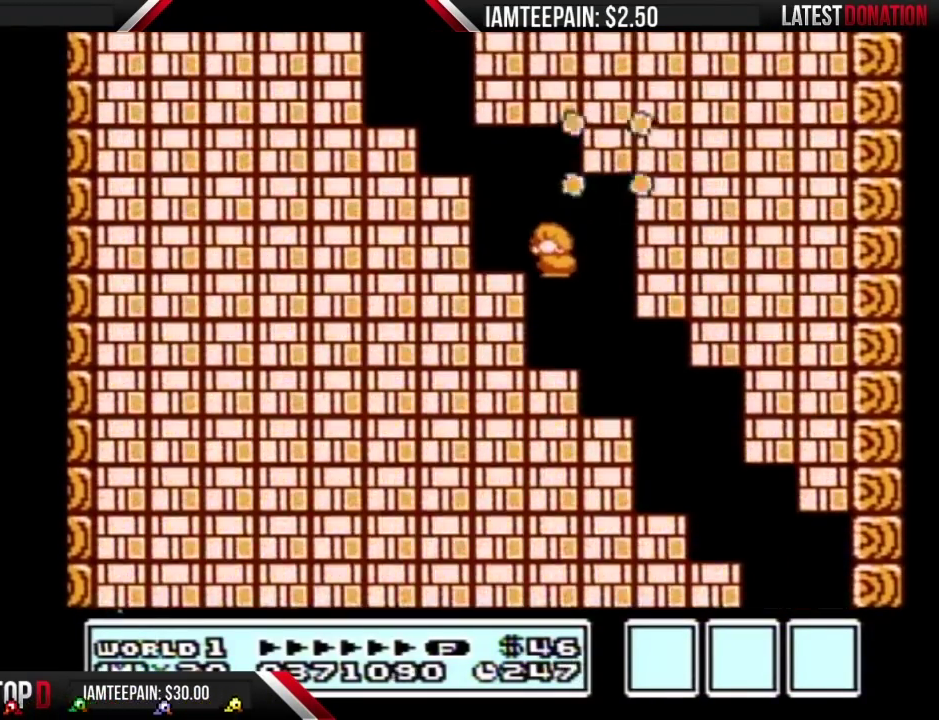
{"buttons": ["A", "B", "DPAD_LEFT"], "events": [[233, "DPAD_LEFT", "up"], [267, "A", "down"], [300, "DPAD_LEFT", "down"]]}
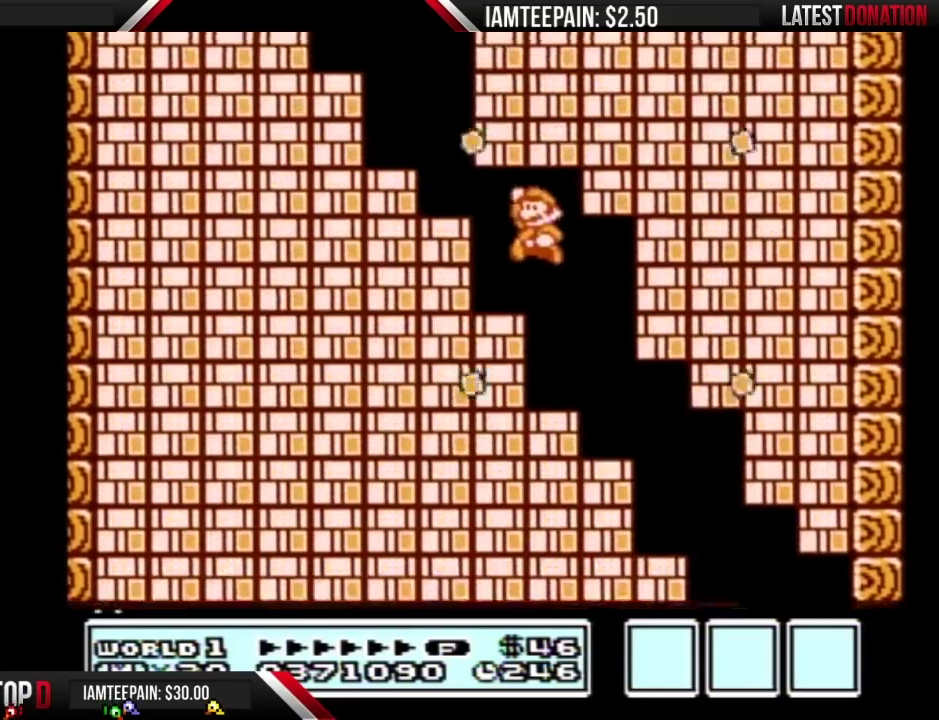
{"buttons": ["A", "B"], "events": [[217, "A", "up"], [217, "DPAD_LEFT", "up"], [400, "A", "down"]]}
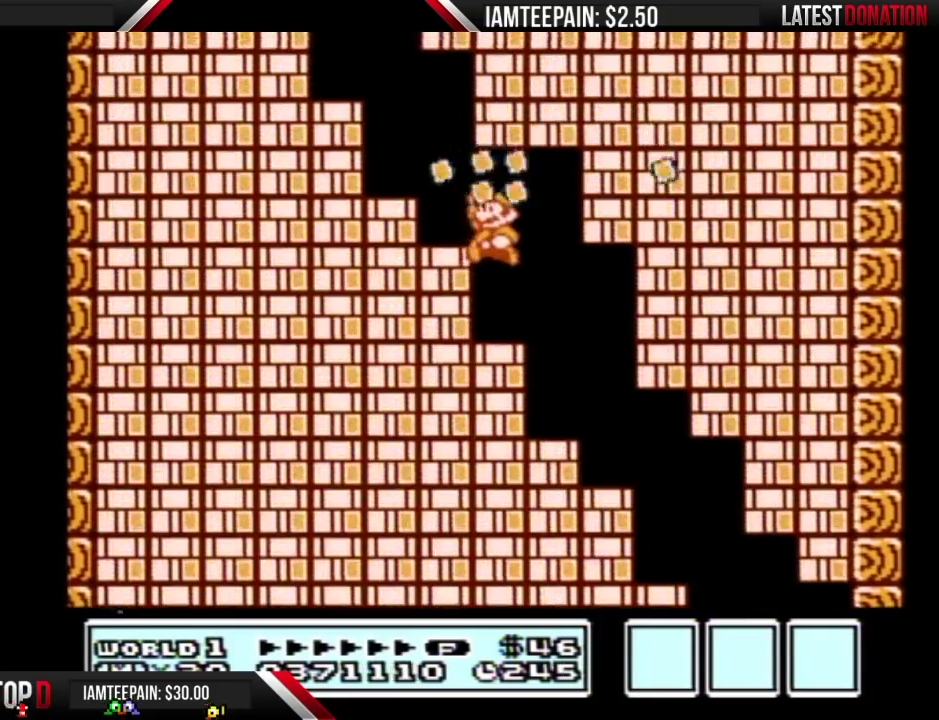
{"buttons": ["B", "DPAD_LEFT"], "events": [[117, "A", "up"], [367, "A", "down"], [433, "DPAD_LEFT", "down"], [467, "A", "up"]]}
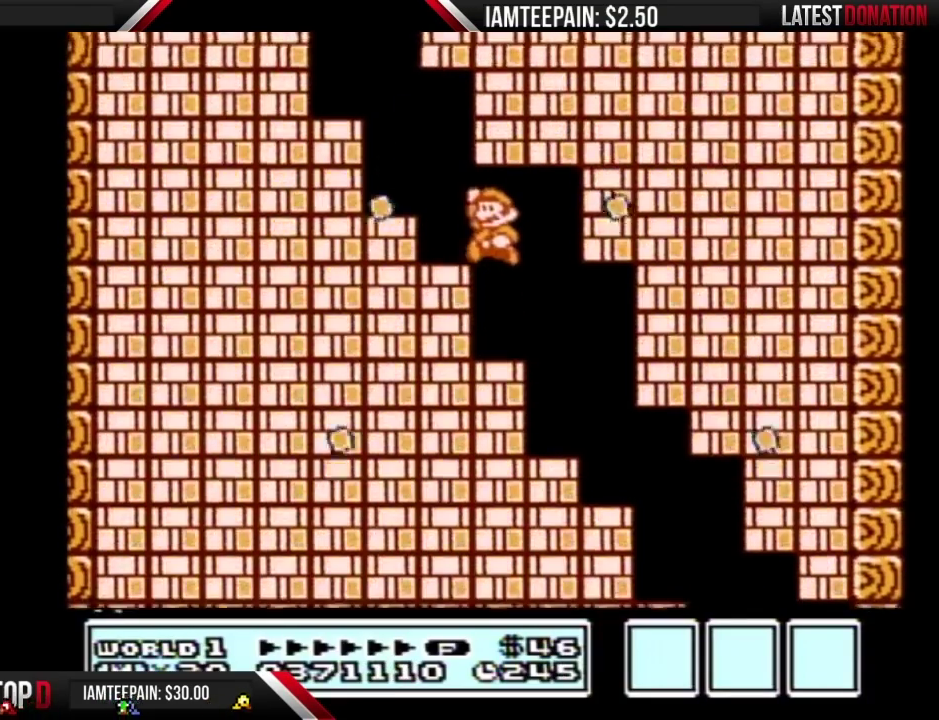
{"buttons": ["A", "B", "DPAD_LEFT"], "events": [[250, "DPAD_DOWN", "down"], [250, "DPAD_LEFT", "up"], [317, "A", "down"], [367, "DPAD_DOWN", "up"], [367, "DPAD_LEFT", "down"]]}
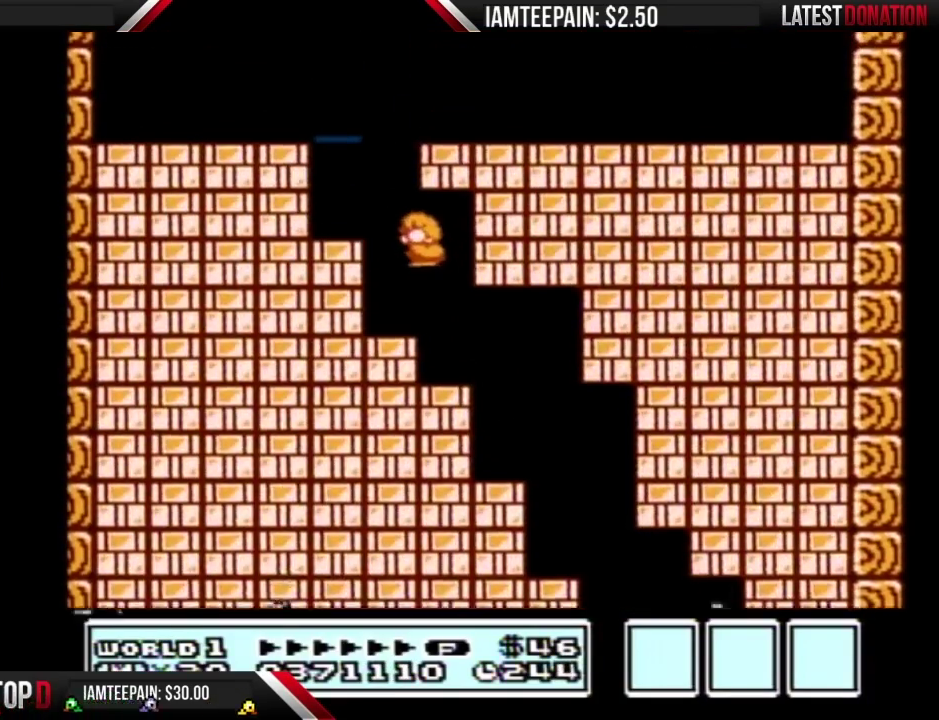
{"buttons": ["A", "B", "DPAD_RIGHT"], "events": [[33, "A", "up"], [250, "DPAD_LEFT", "up"], [333, "DPAD_RIGHT", "down"], [467, "A", "down"]]}